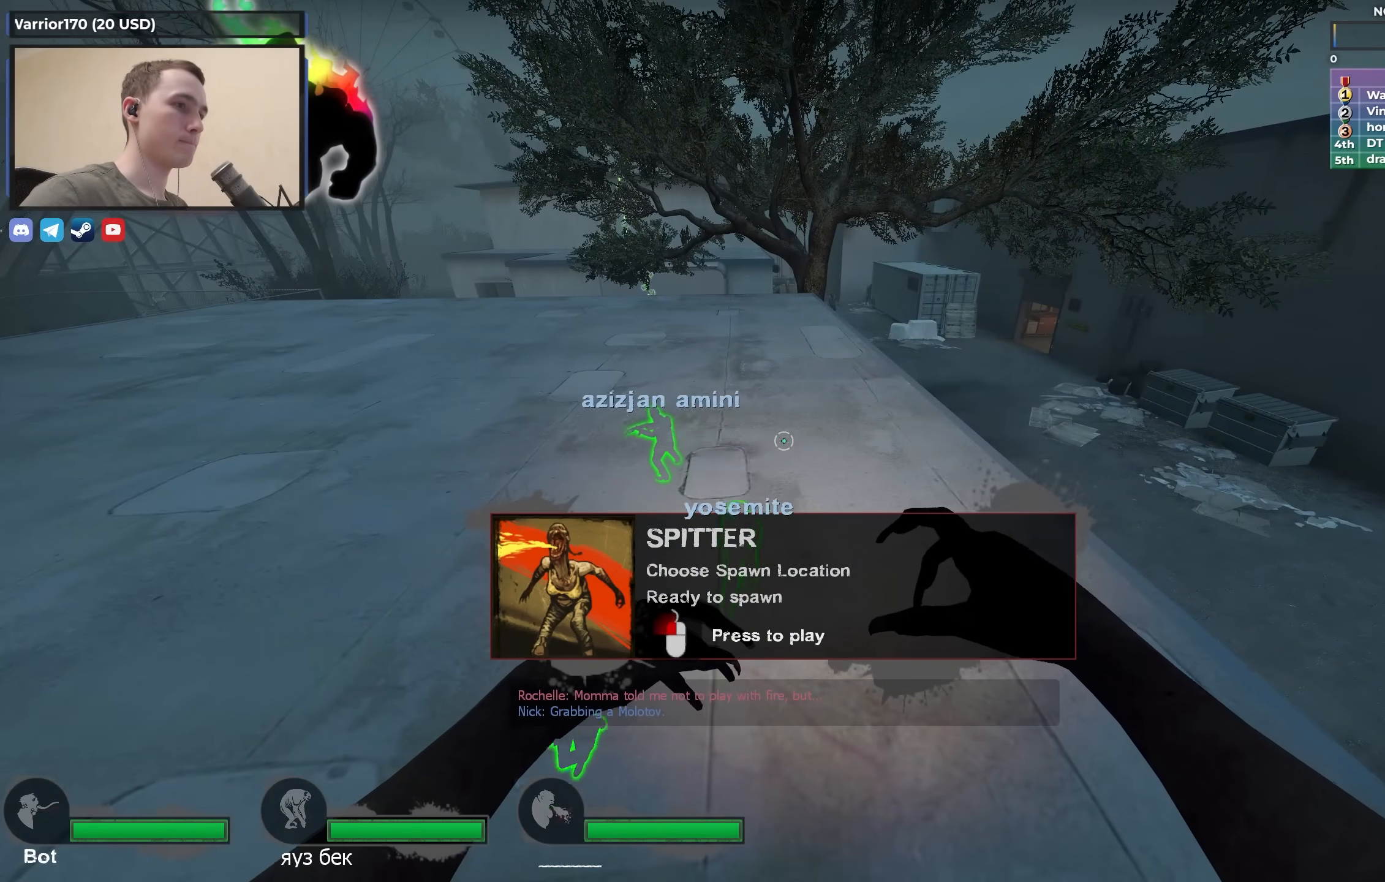
Gameplay with keyboard; each line is a JSON object with the keys held at the frame after it. "events" lists presses ("down") and releases ("up") of "1", "2", "3", "4", "a", "alt", "ctrl", "d", "e", "f", "q", "r", "s", "shift", "space", "tab" and "w" between this image and that frame as [ms after this image, input, new state], when the widget could be followed in between. No other keys are recorded. Mouse input is not recorded.
{"keys": [], "events": []}
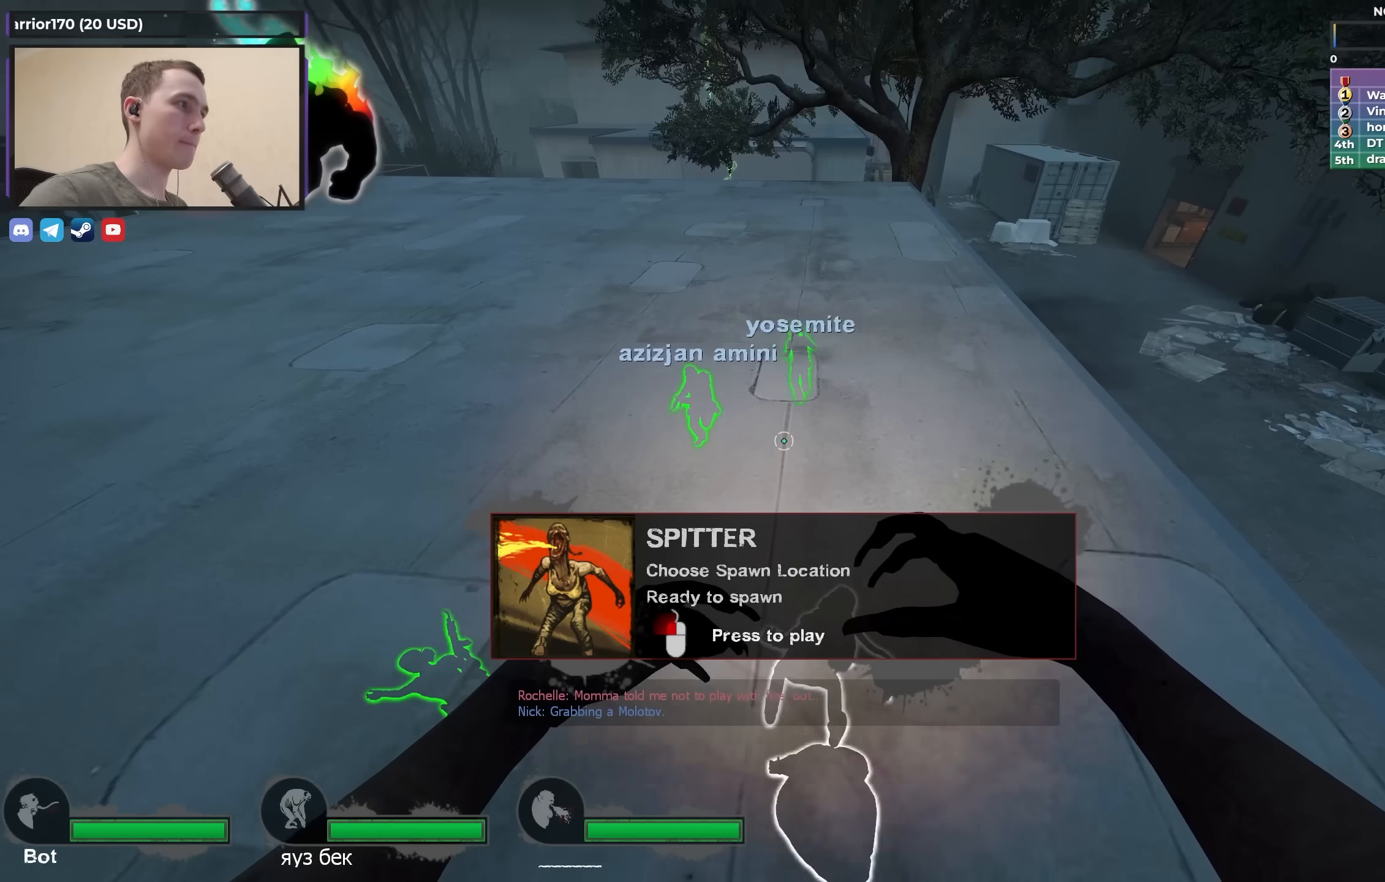
{"keys": [], "events": []}
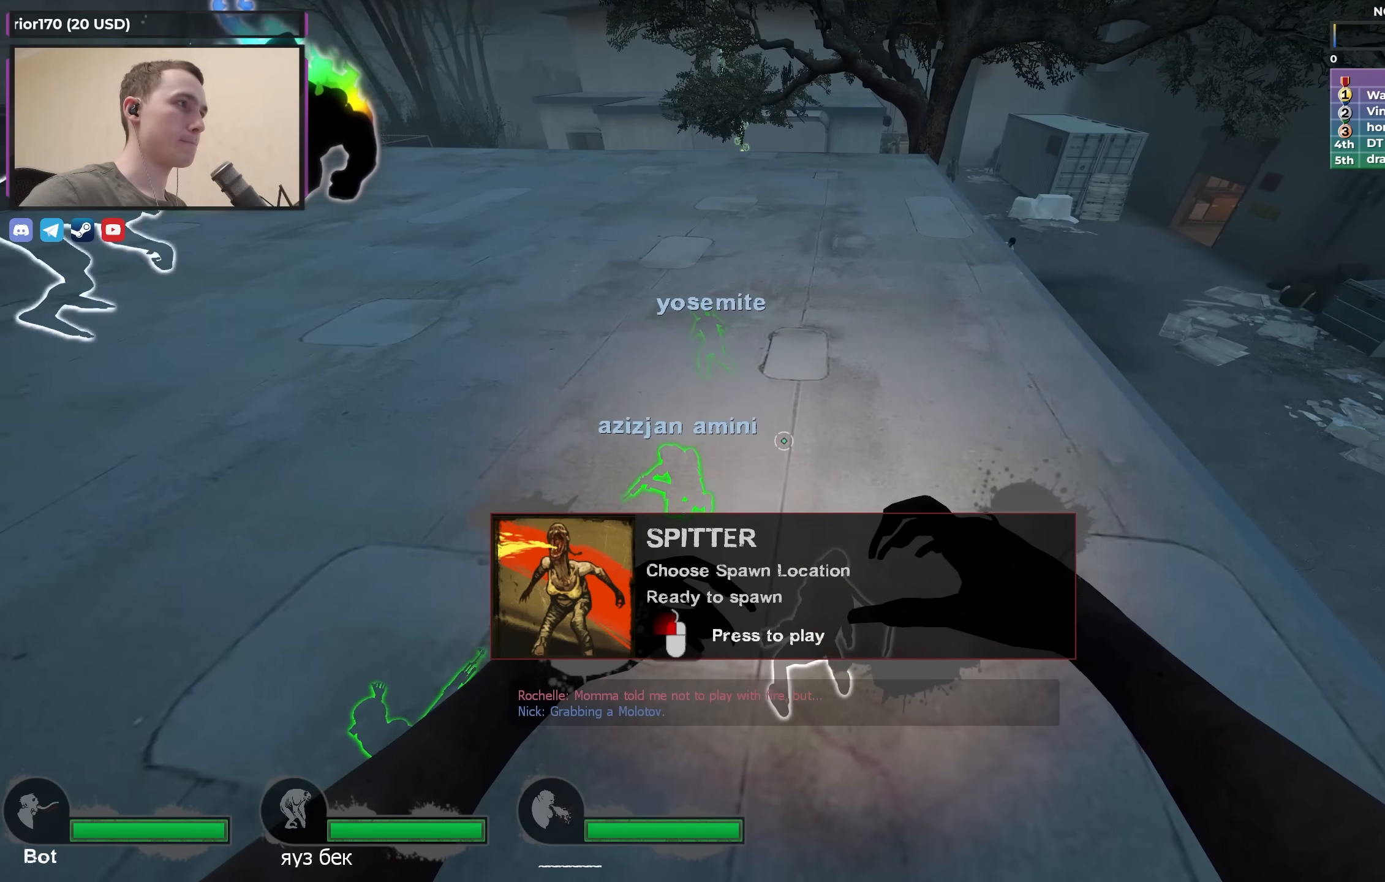
{"keys": ["w"], "events": [[500, "w", "down"]]}
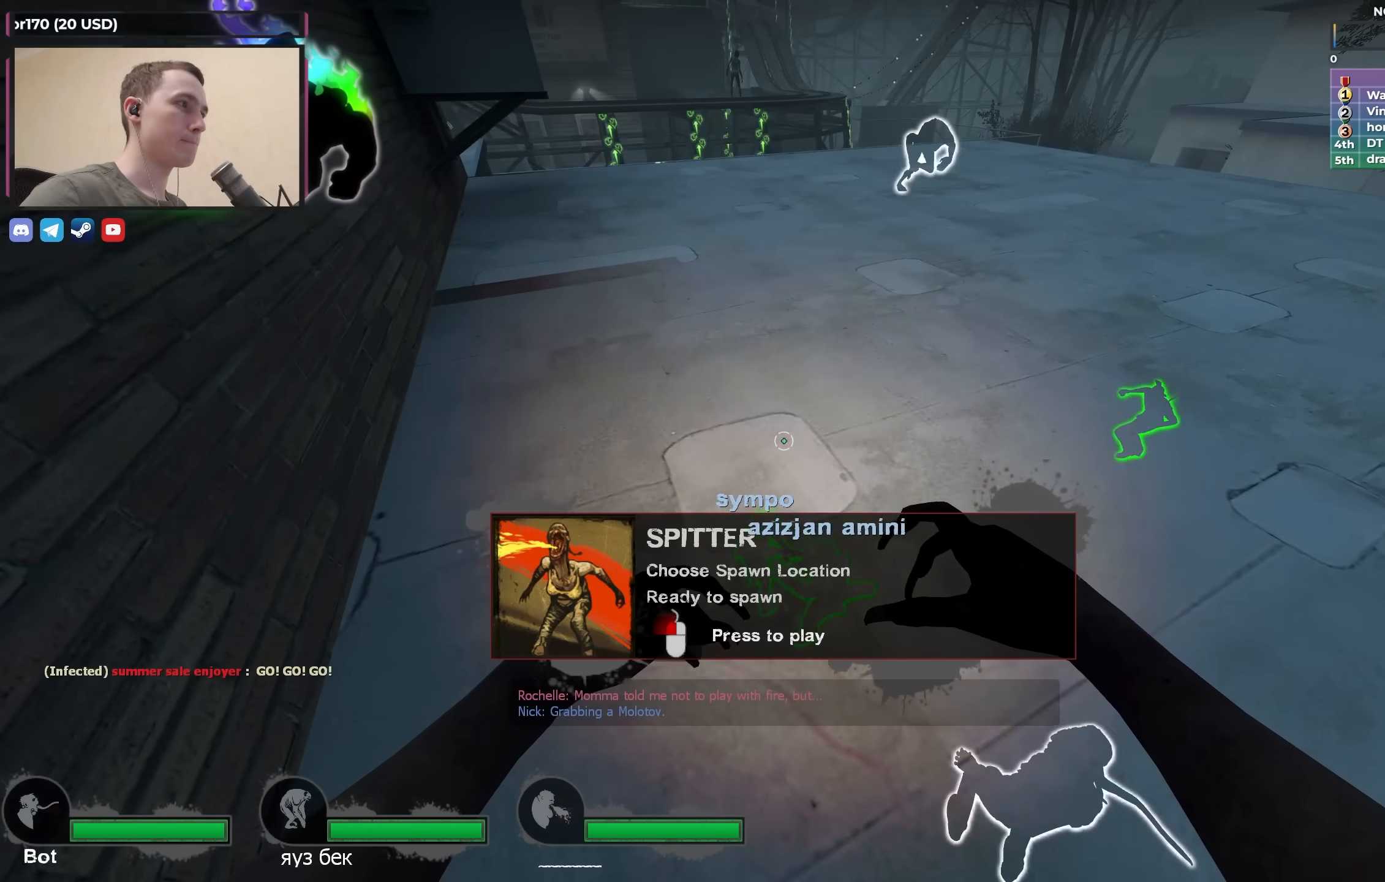
{"keys": ["w"], "events": []}
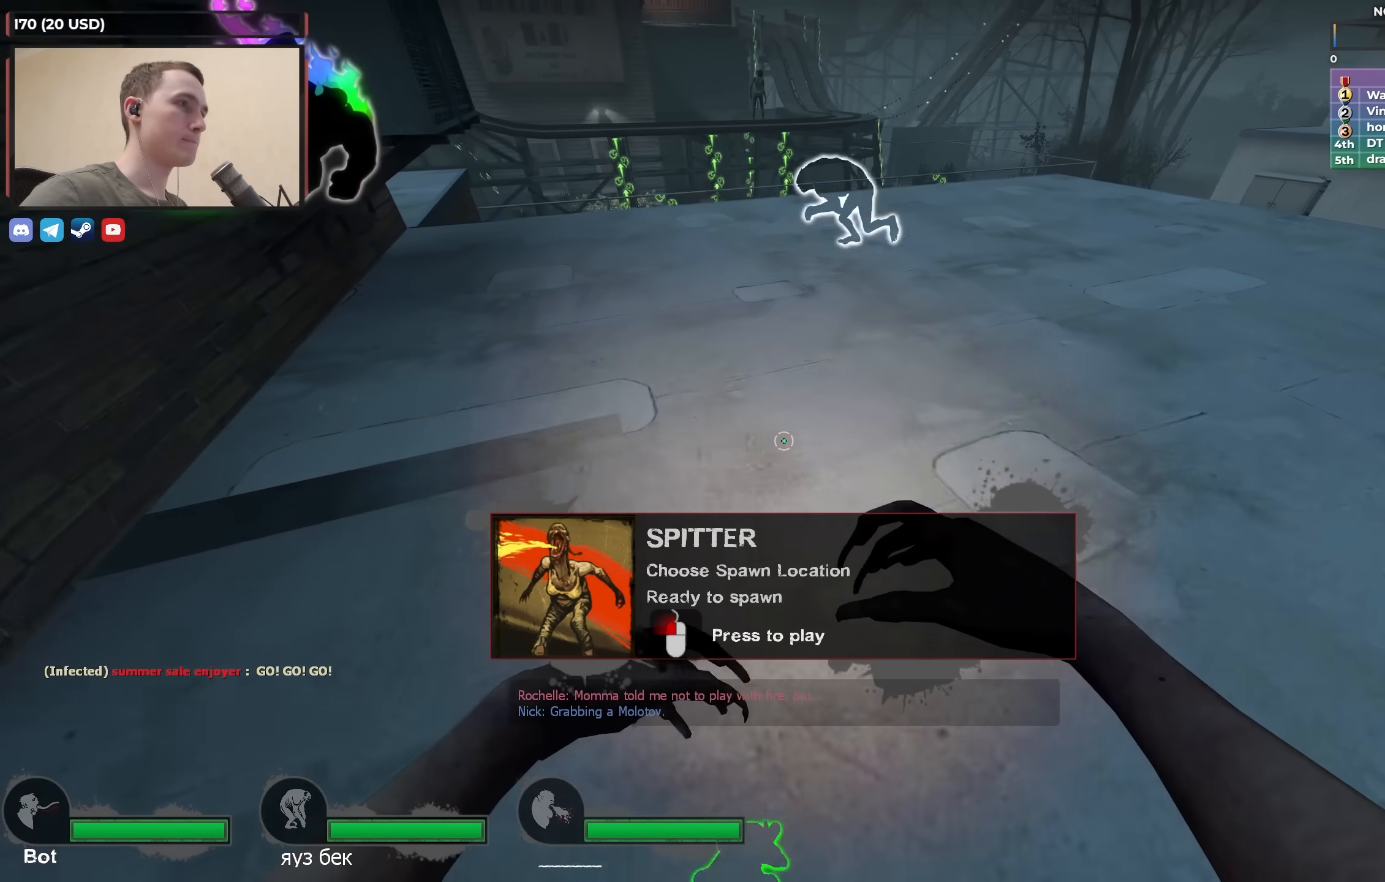
{"keys": ["d"], "events": [[300, "d", "down"], [400, "w", "up"]]}
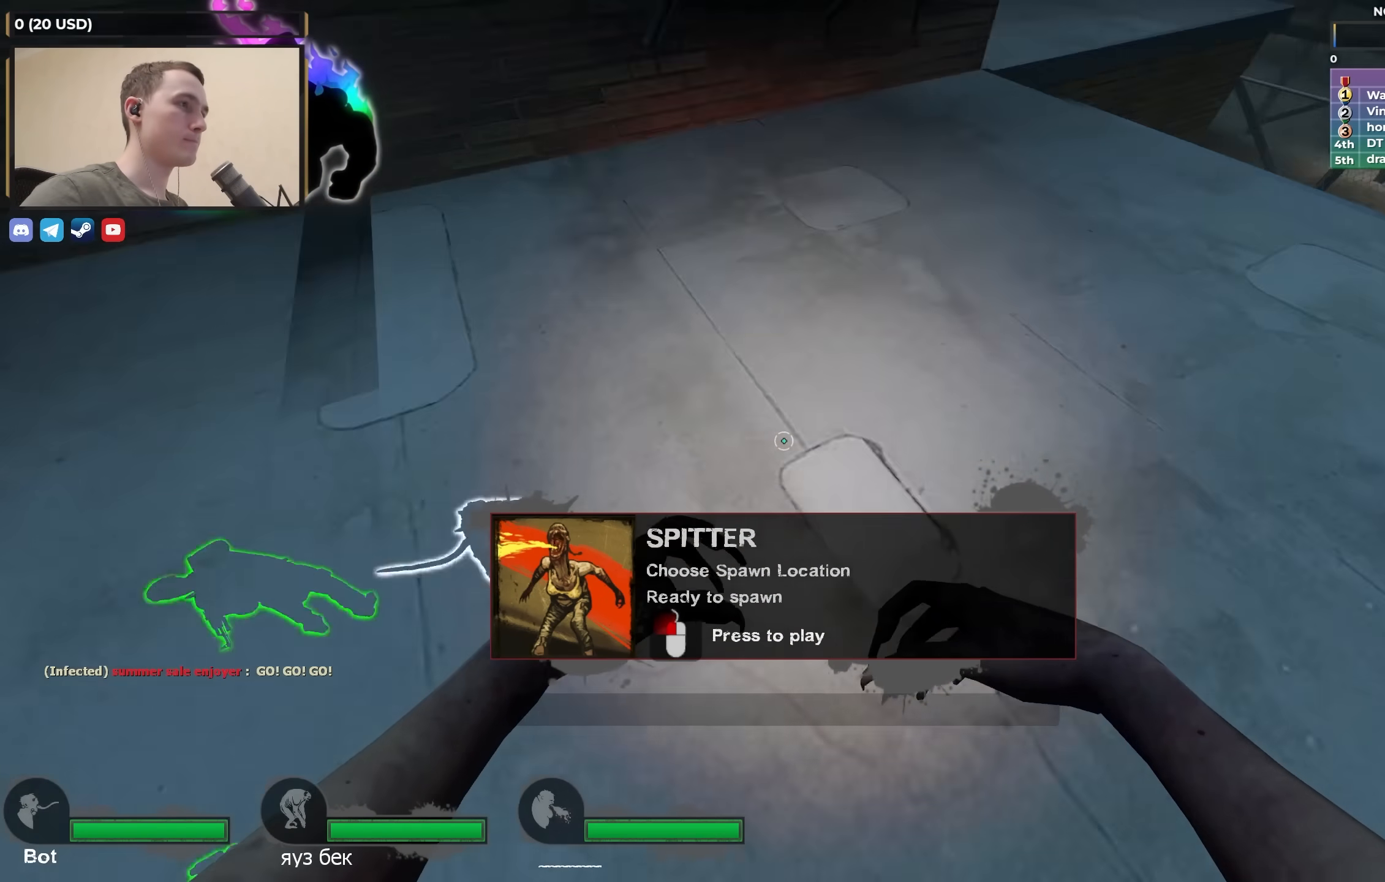
{"keys": ["d", "s"], "events": [[50, "s", "down"]]}
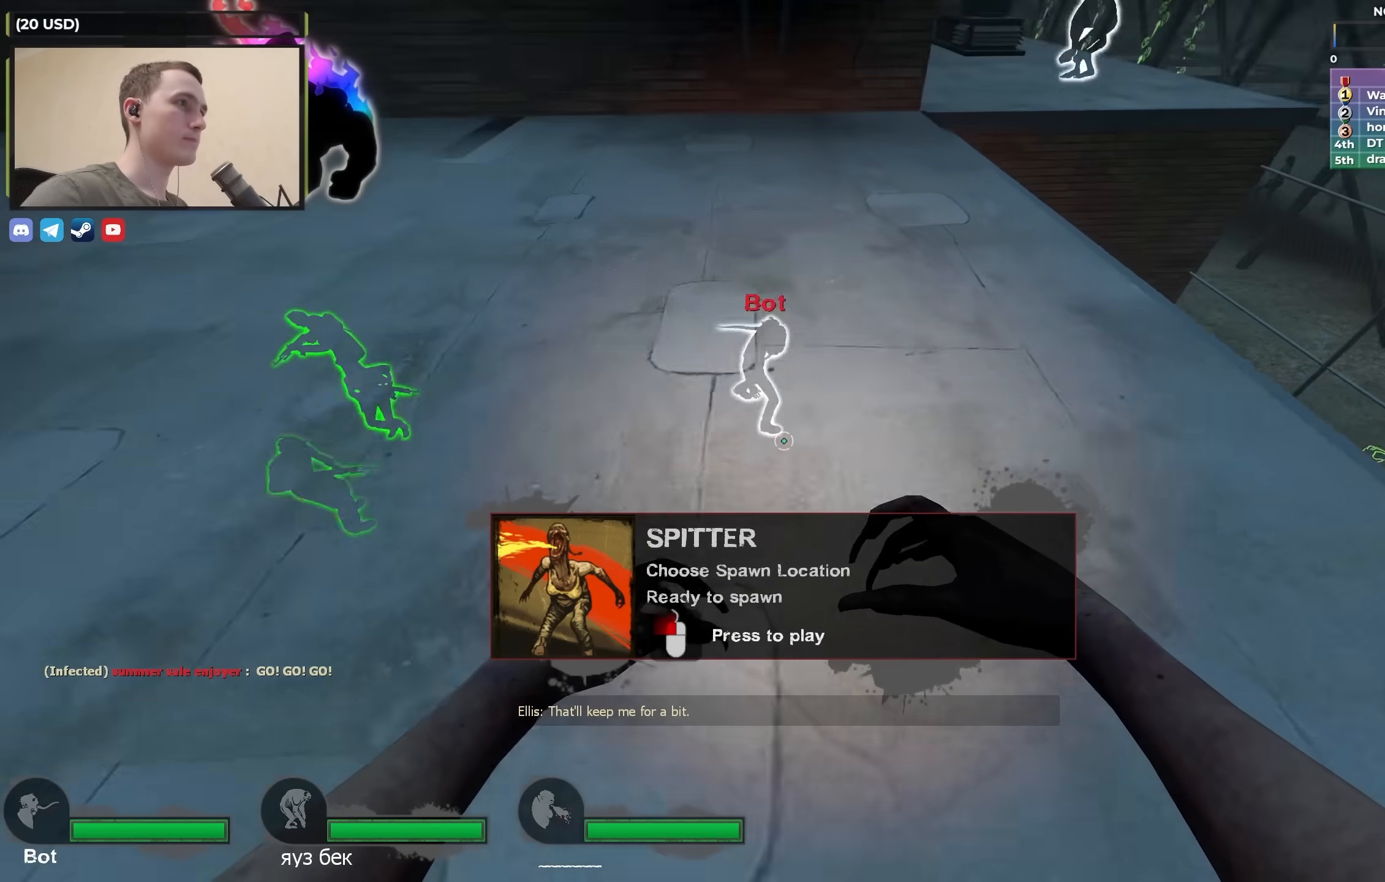
{"keys": [], "events": [[150, "d", "up"], [200, "s", "up"]]}
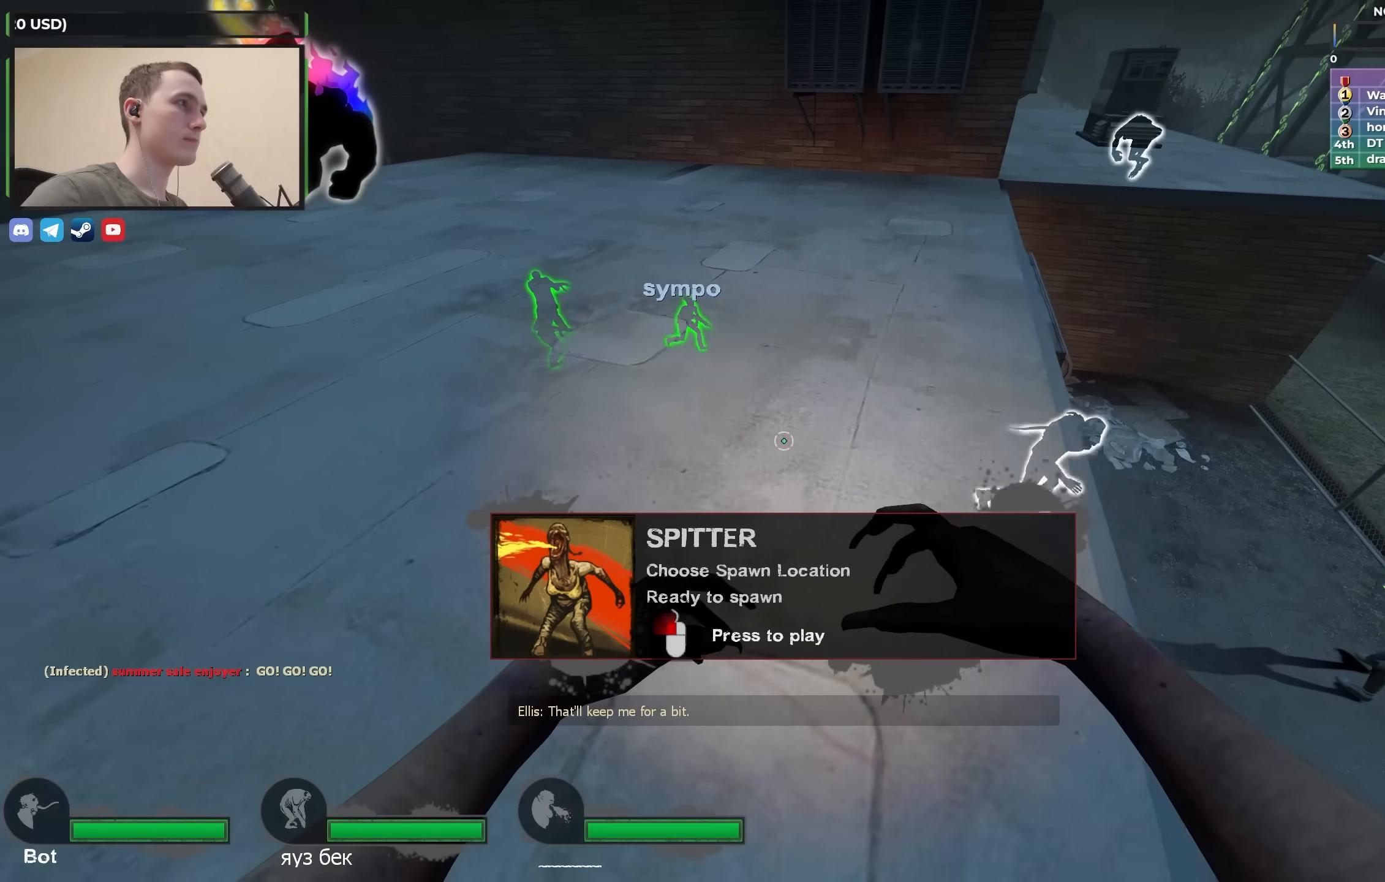
{"keys": [], "events": [[150, "d", "down"], [150, "w", "down"], [250, "d", "up"], [317, "w", "up"]]}
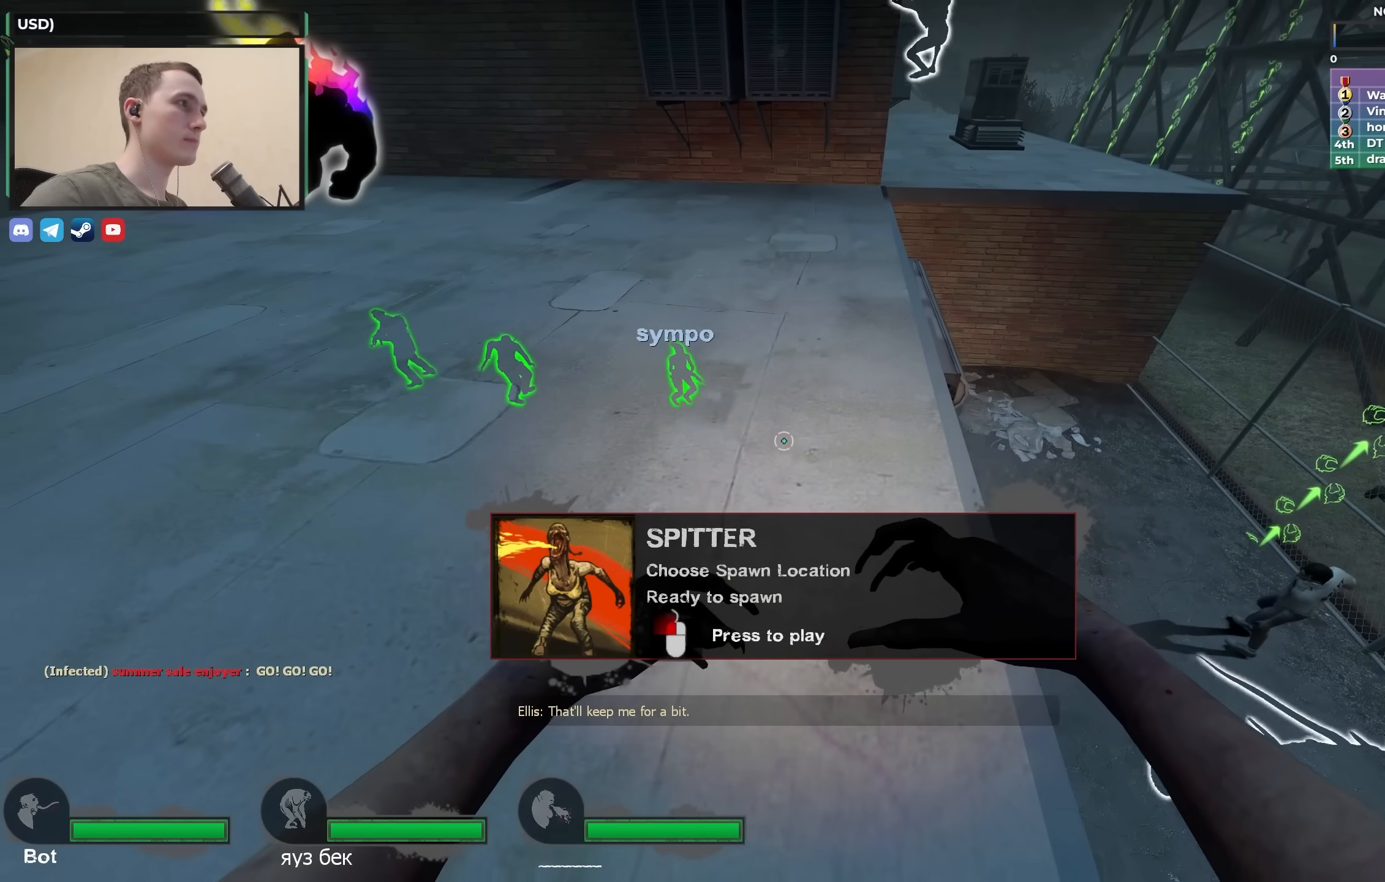
{"keys": ["a", "d", "w"], "events": [[233, "w", "down"], [267, "a", "down"], [467, "d", "down"]]}
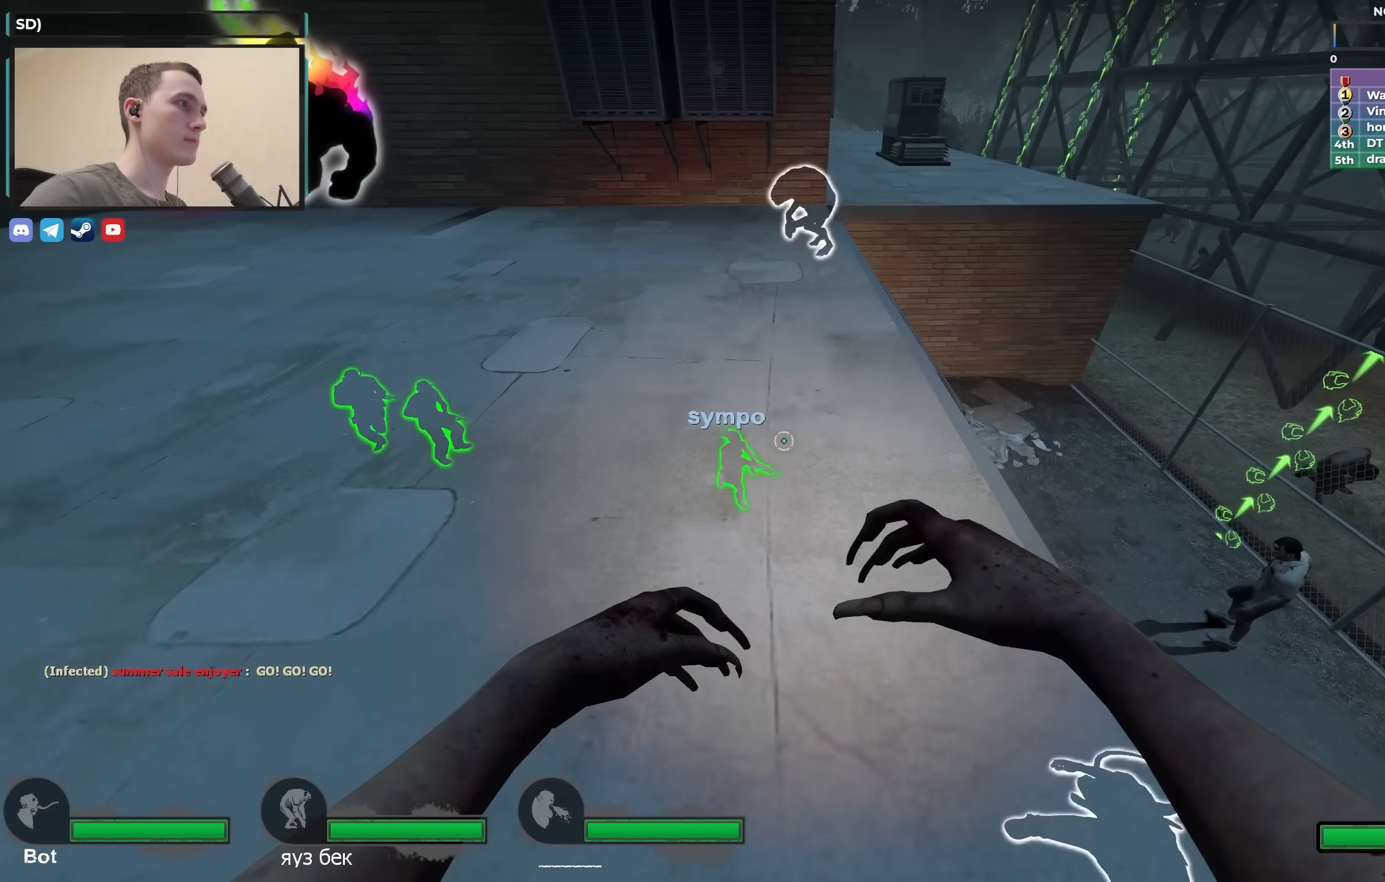
{"keys": ["d", "space", "w"], "events": [[17, "a", "up"], [100, "w", "up"], [233, "w", "down"], [333, "space", "down"], [333, "w", "up"], [467, "w", "down"]]}
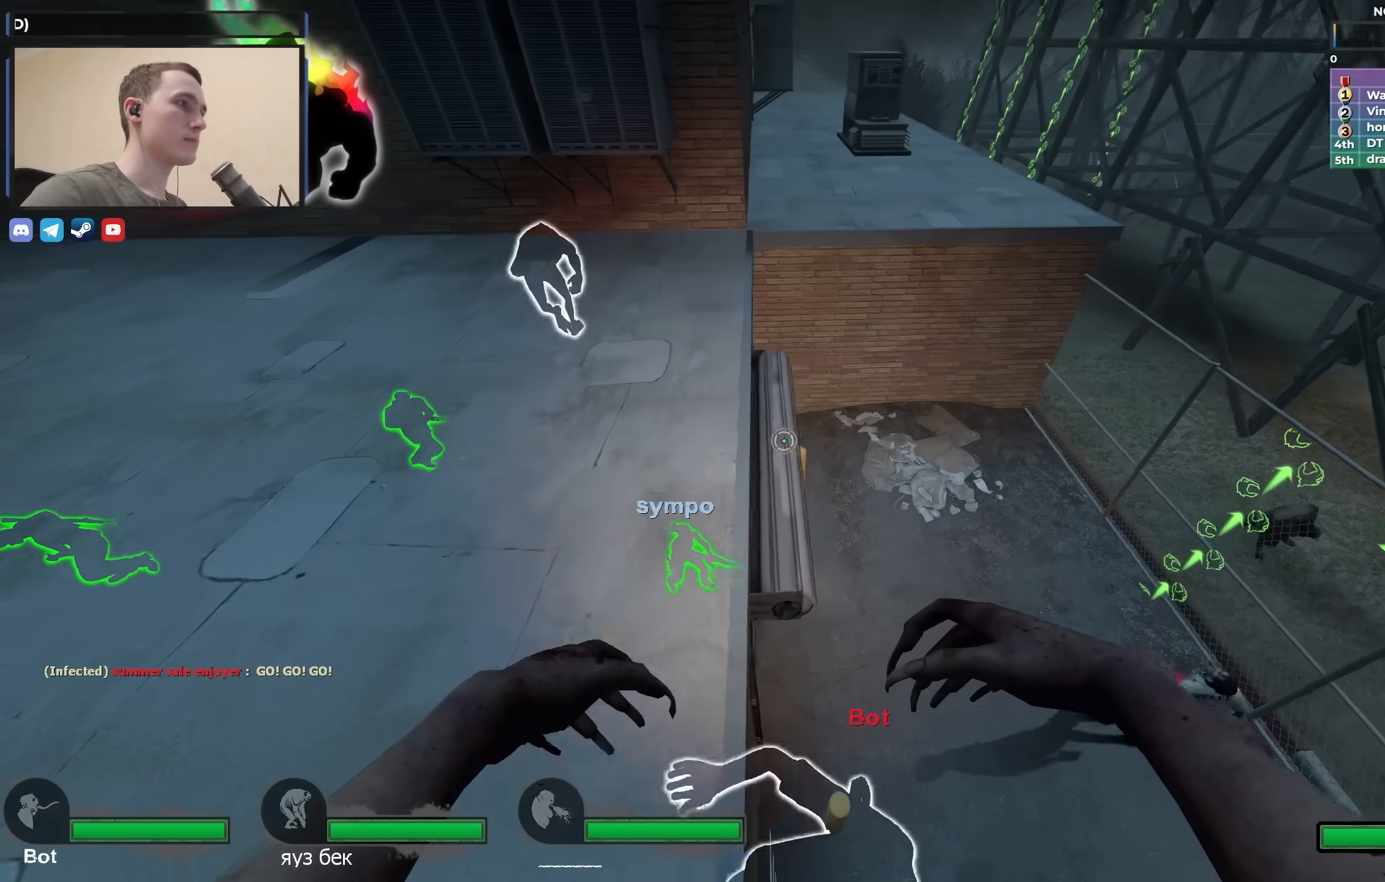
{"keys": ["a", "w"], "events": [[17, "space", "up"], [117, "a", "down"], [117, "d", "up"], [350, "w", "up"], [483, "w", "down"]]}
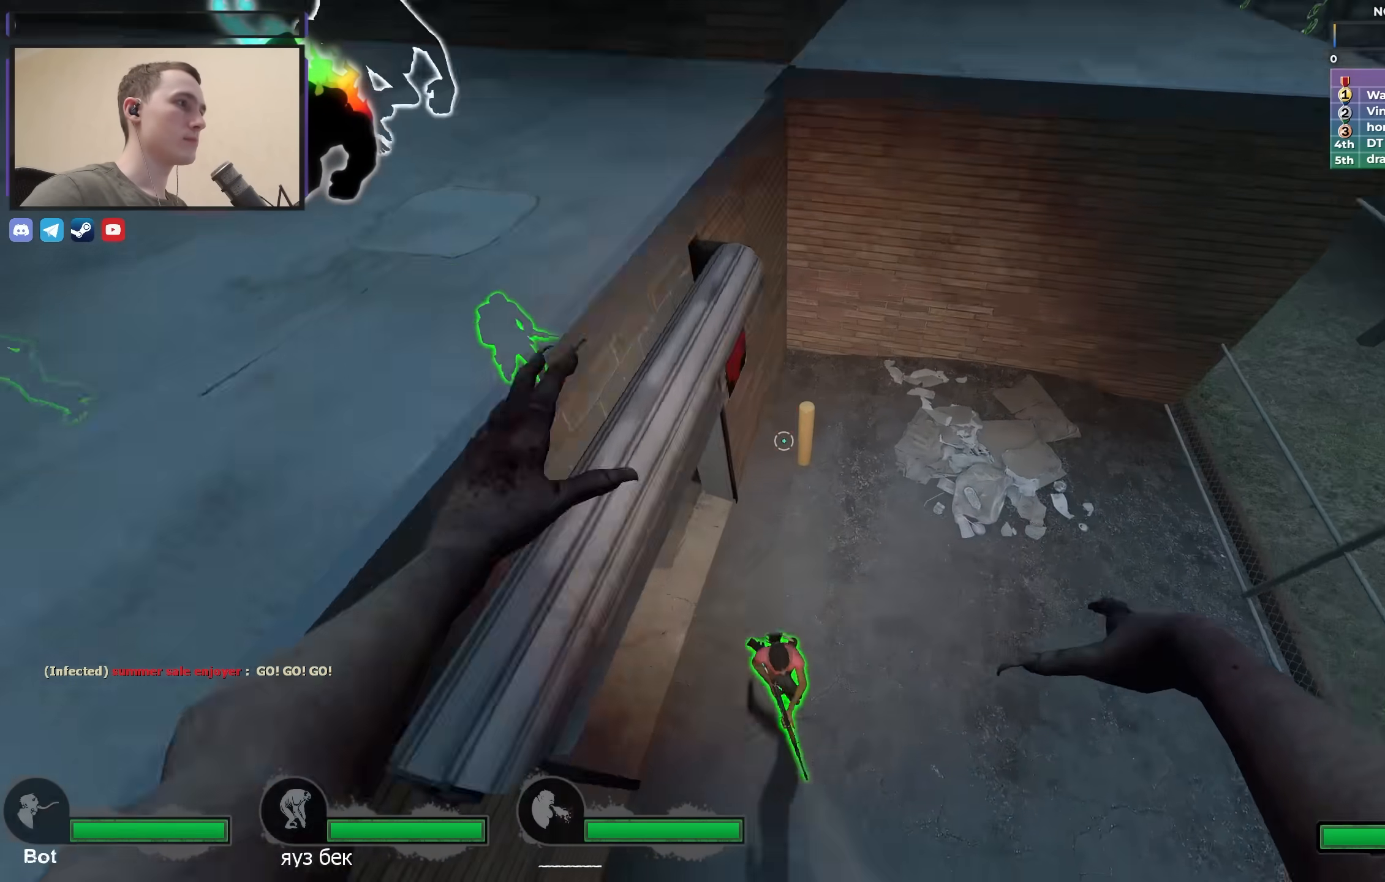
{"keys": ["w"], "events": [[33, "w", "up"], [217, "a", "up"], [217, "d", "down"], [267, "w", "down"], [317, "a", "down"], [317, "d", "up"], [450, "a", "up"]]}
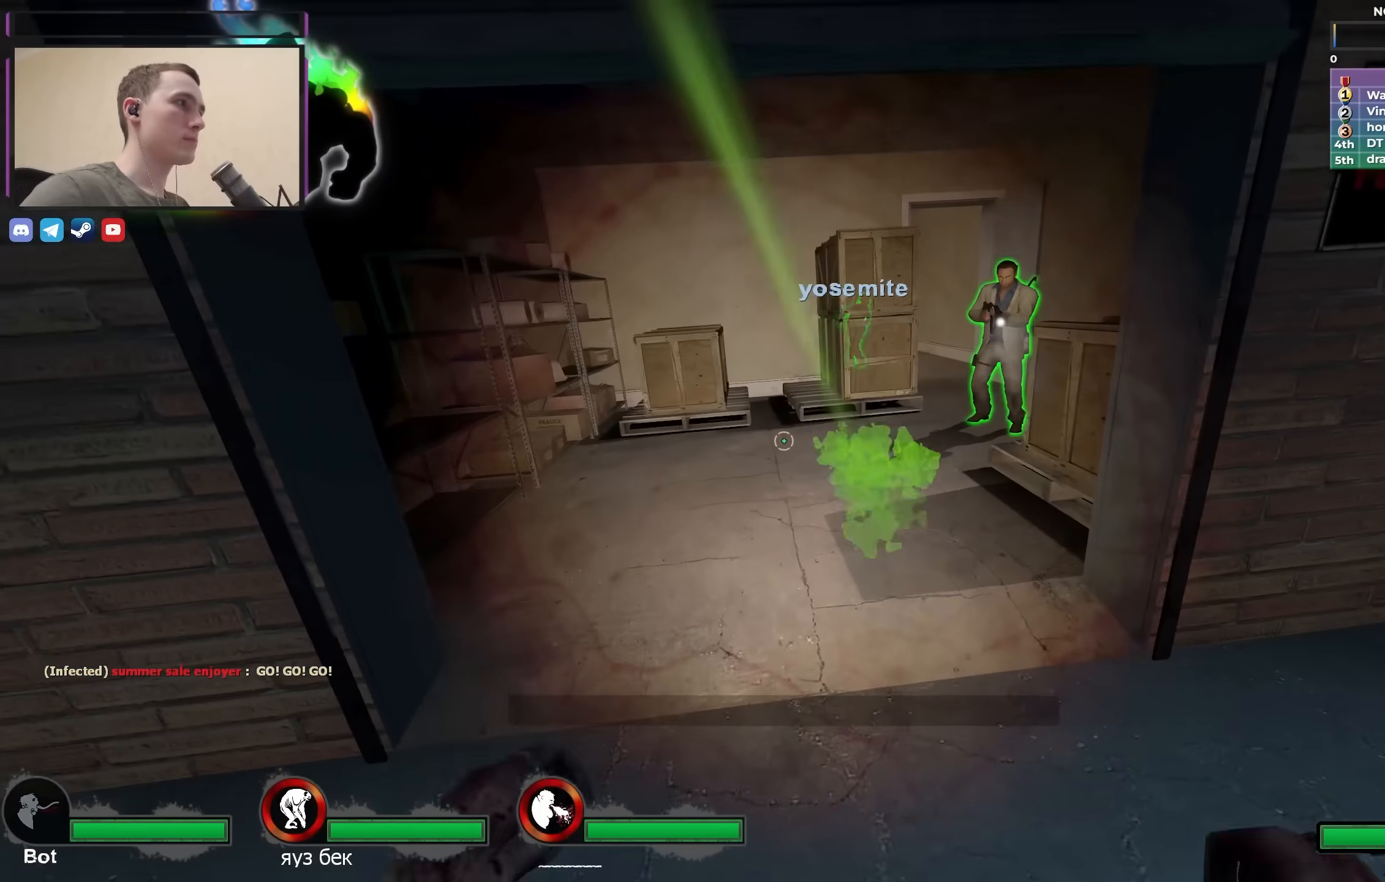
{"keys": ["a", "w"], "events": [[383, "a", "down"]]}
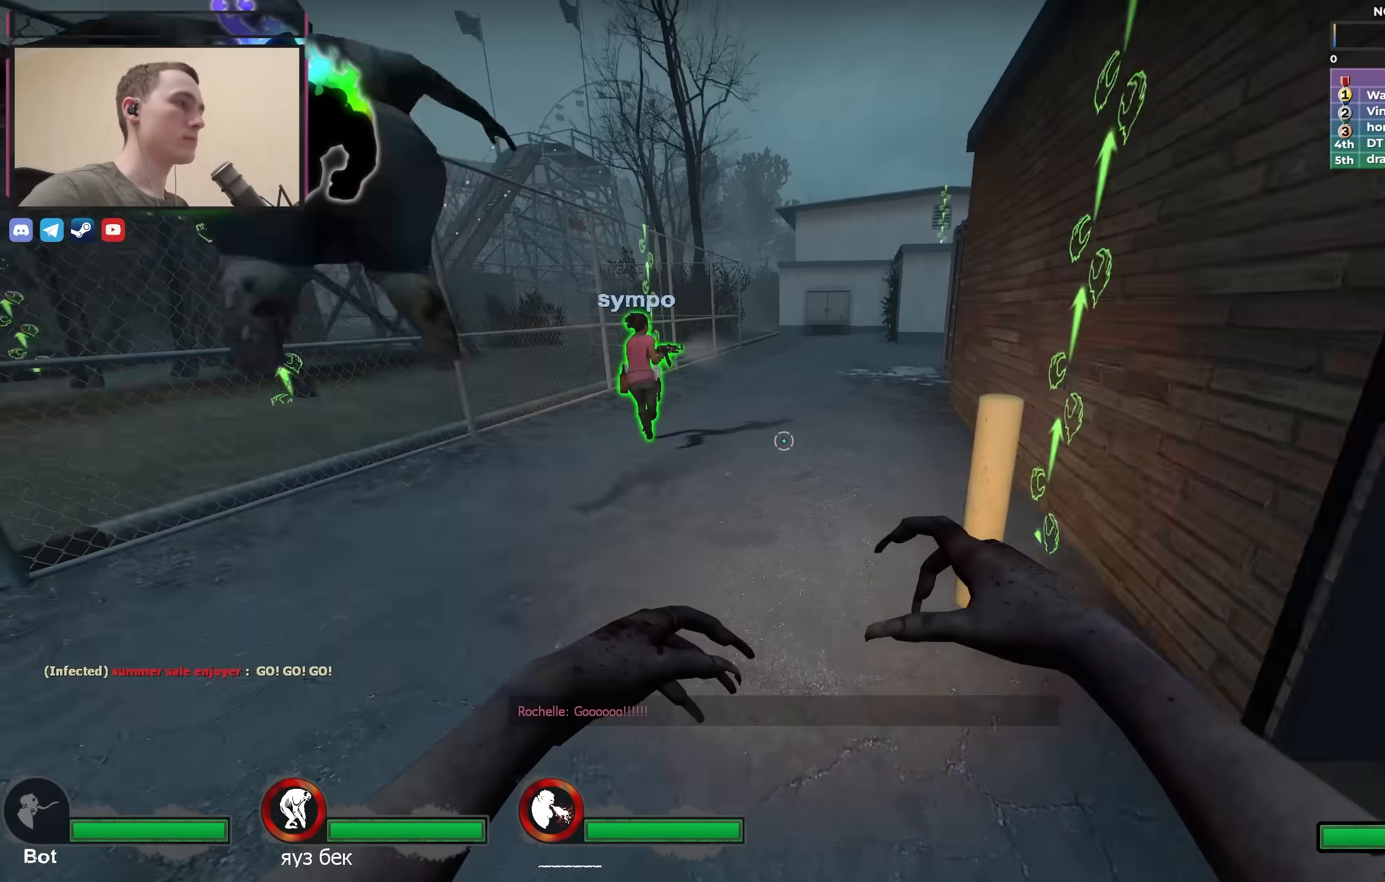
{"keys": ["d", "w"], "events": [[67, "a", "up"], [67, "d", "down"], [300, "d", "up"], [450, "d", "down"]]}
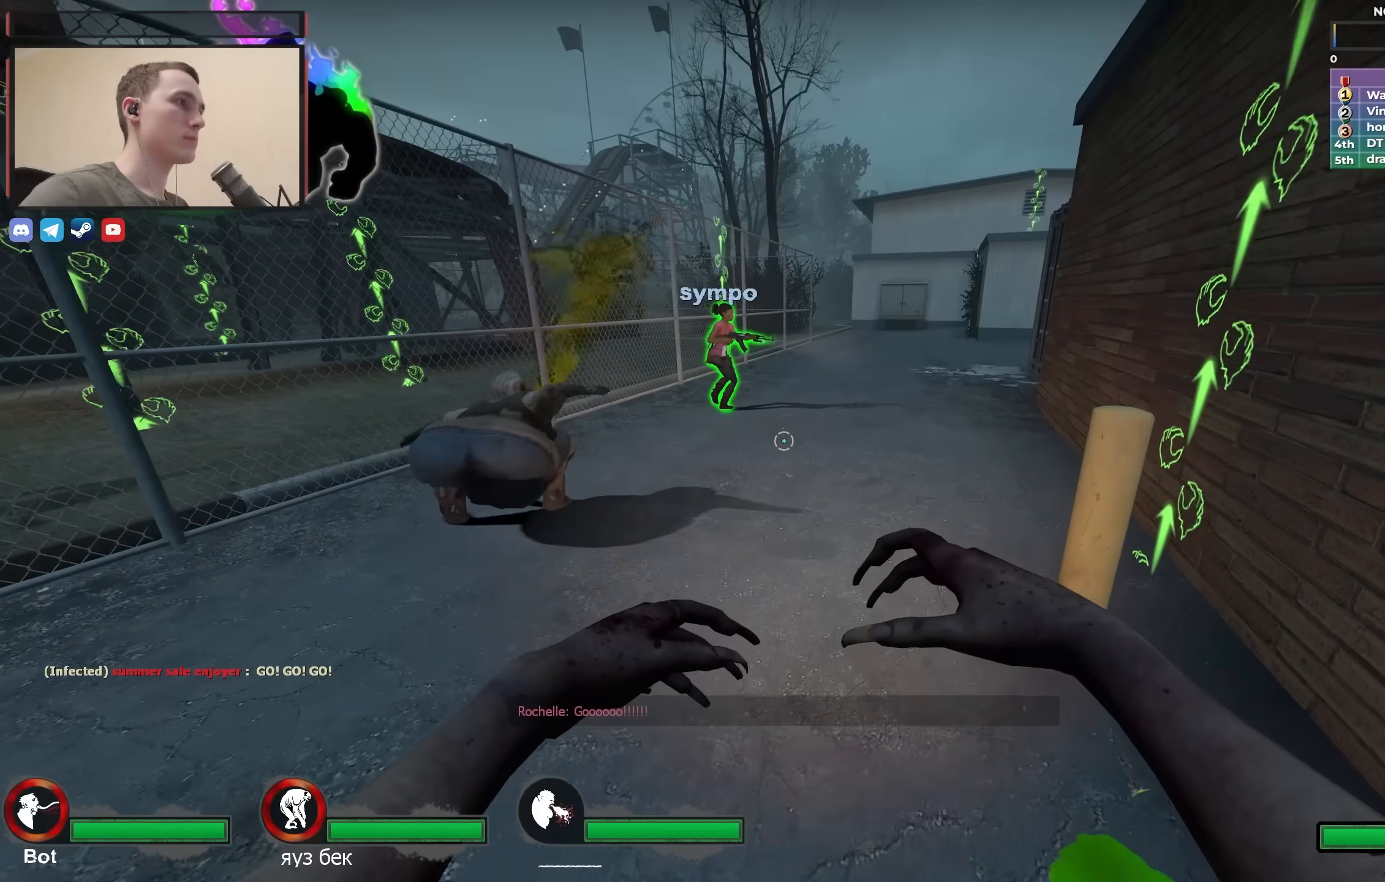
{"keys": ["w"], "events": [[233, "w", "up"], [417, "w", "down"], [500, "d", "up"]]}
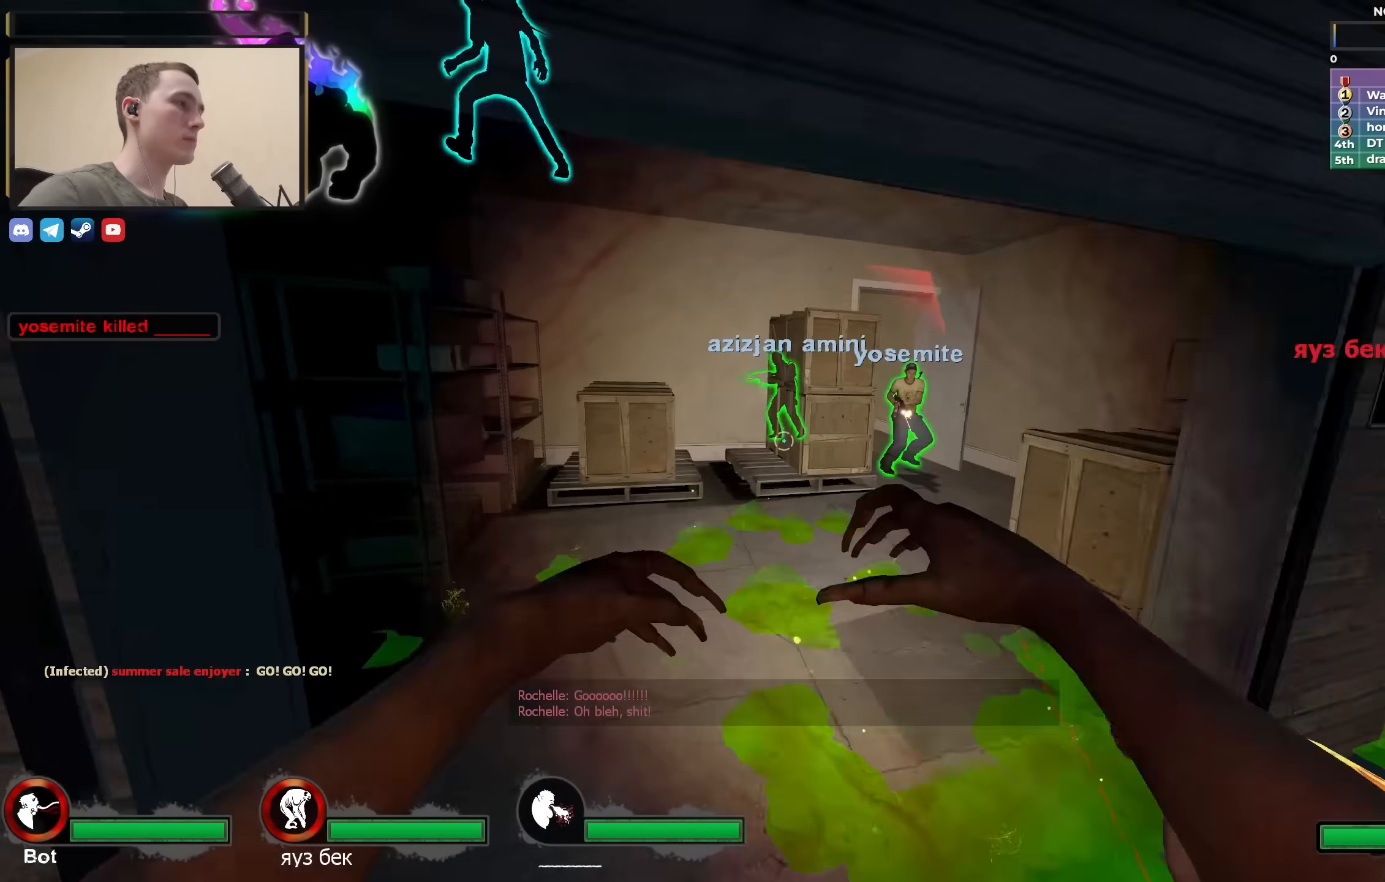
{"keys": ["w"], "events": []}
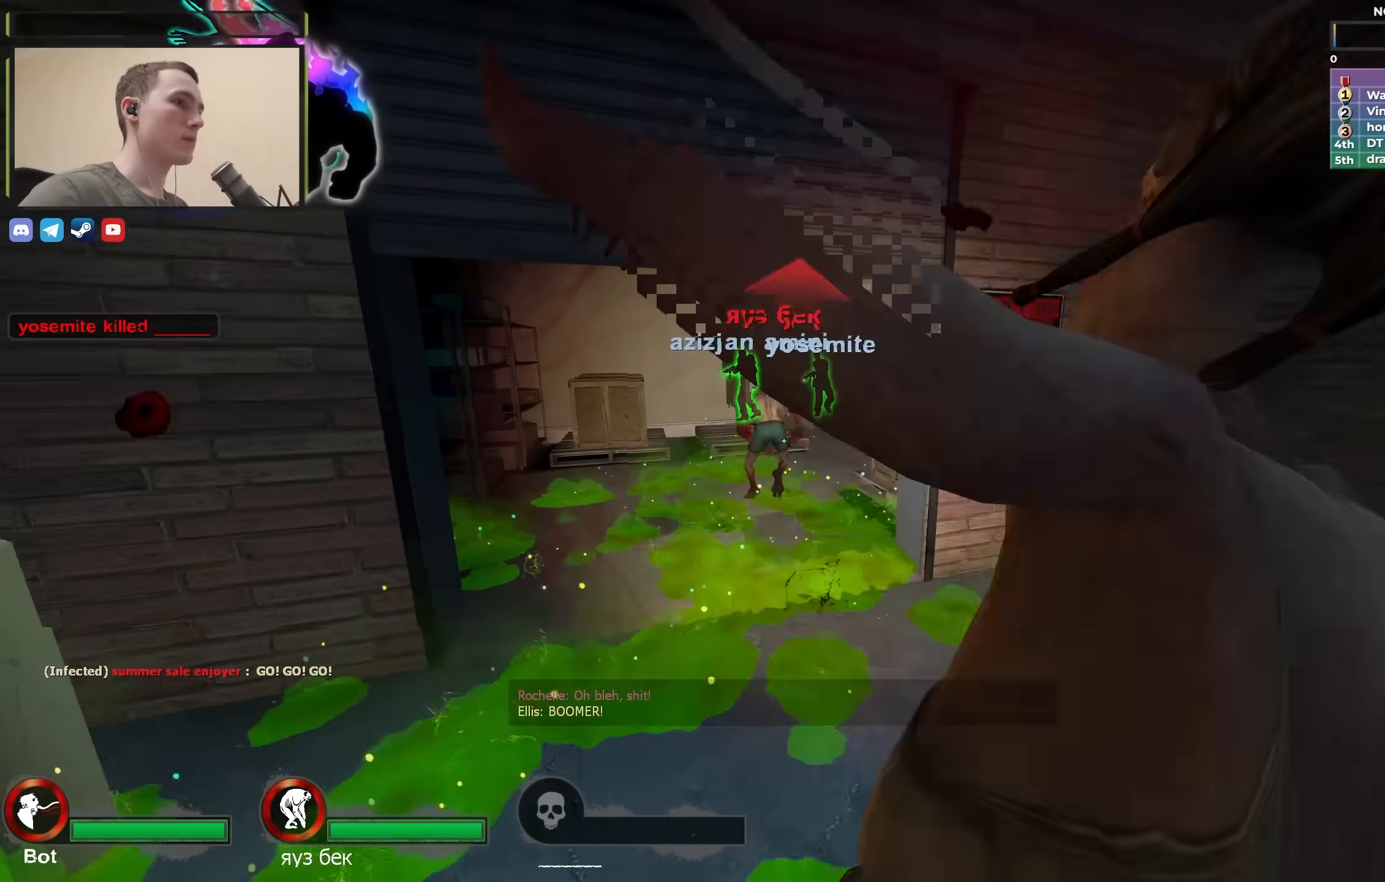
{"keys": ["d"], "events": [[200, "d", "down"], [250, "w", "up"]]}
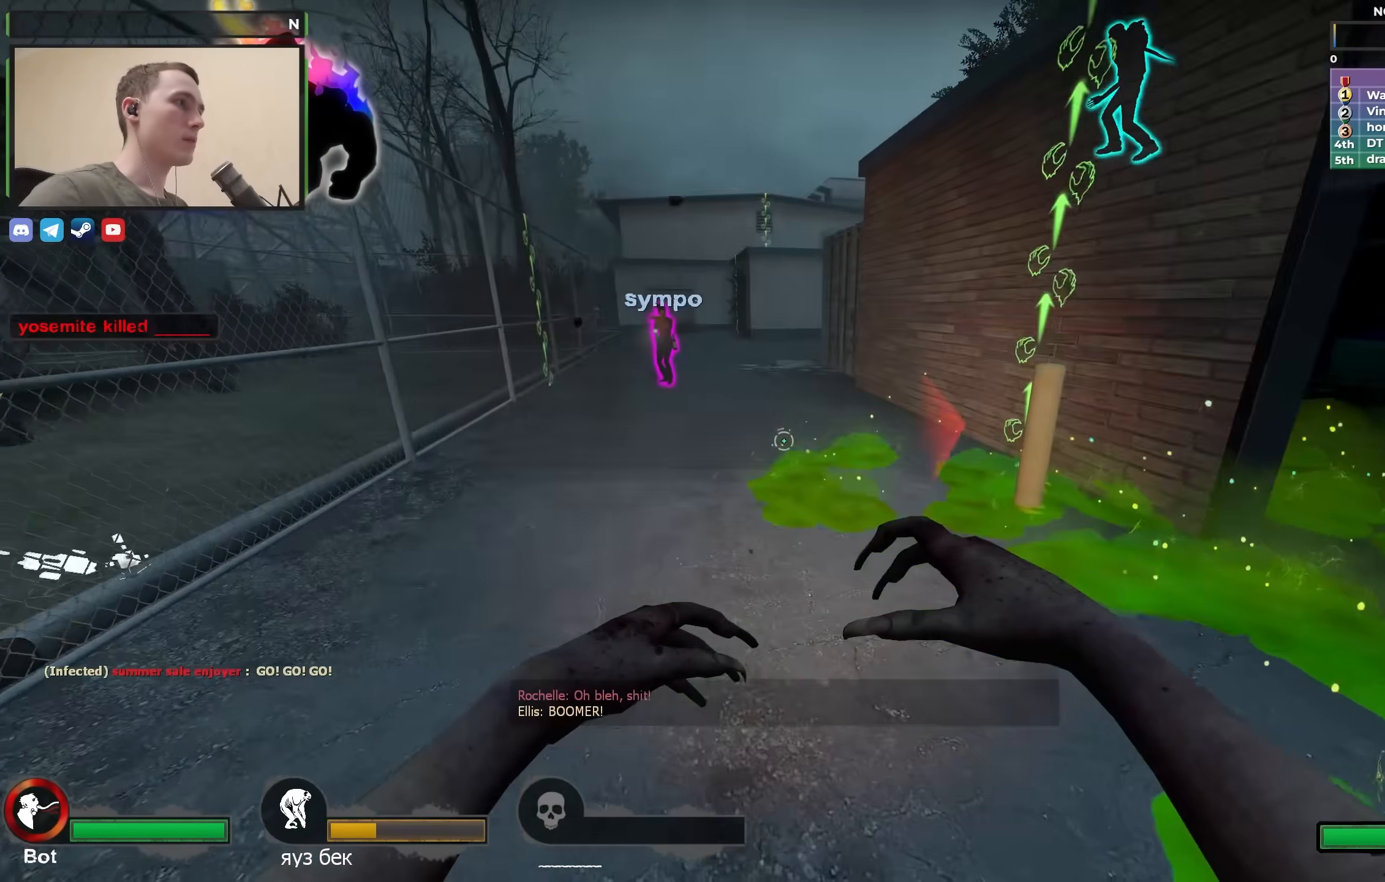
{"keys": ["a", "w"], "events": [[167, "w", "down"], [217, "d", "up"], [417, "a", "down"]]}
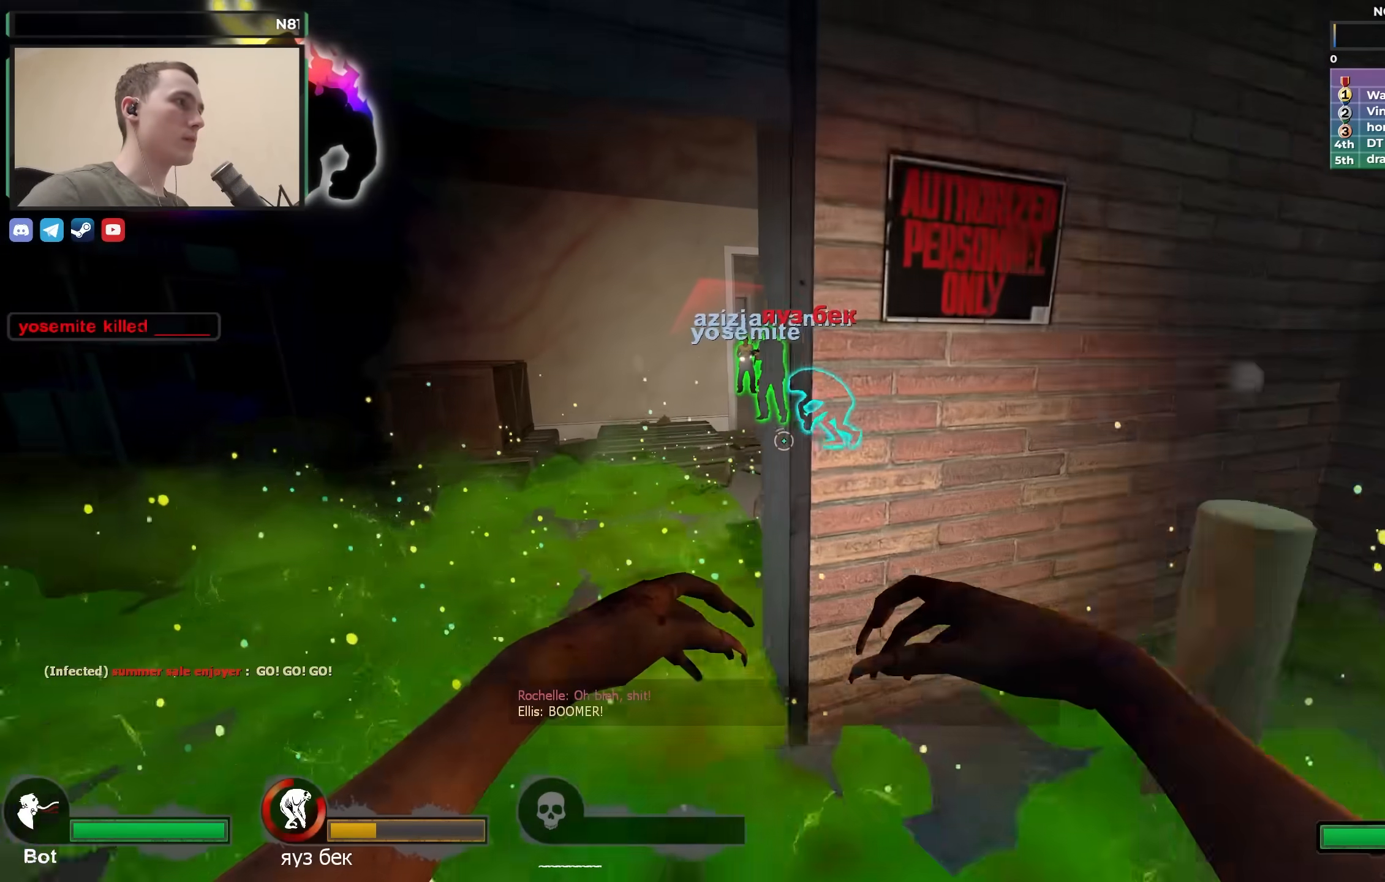
{"keys": ["a", "w"], "events": []}
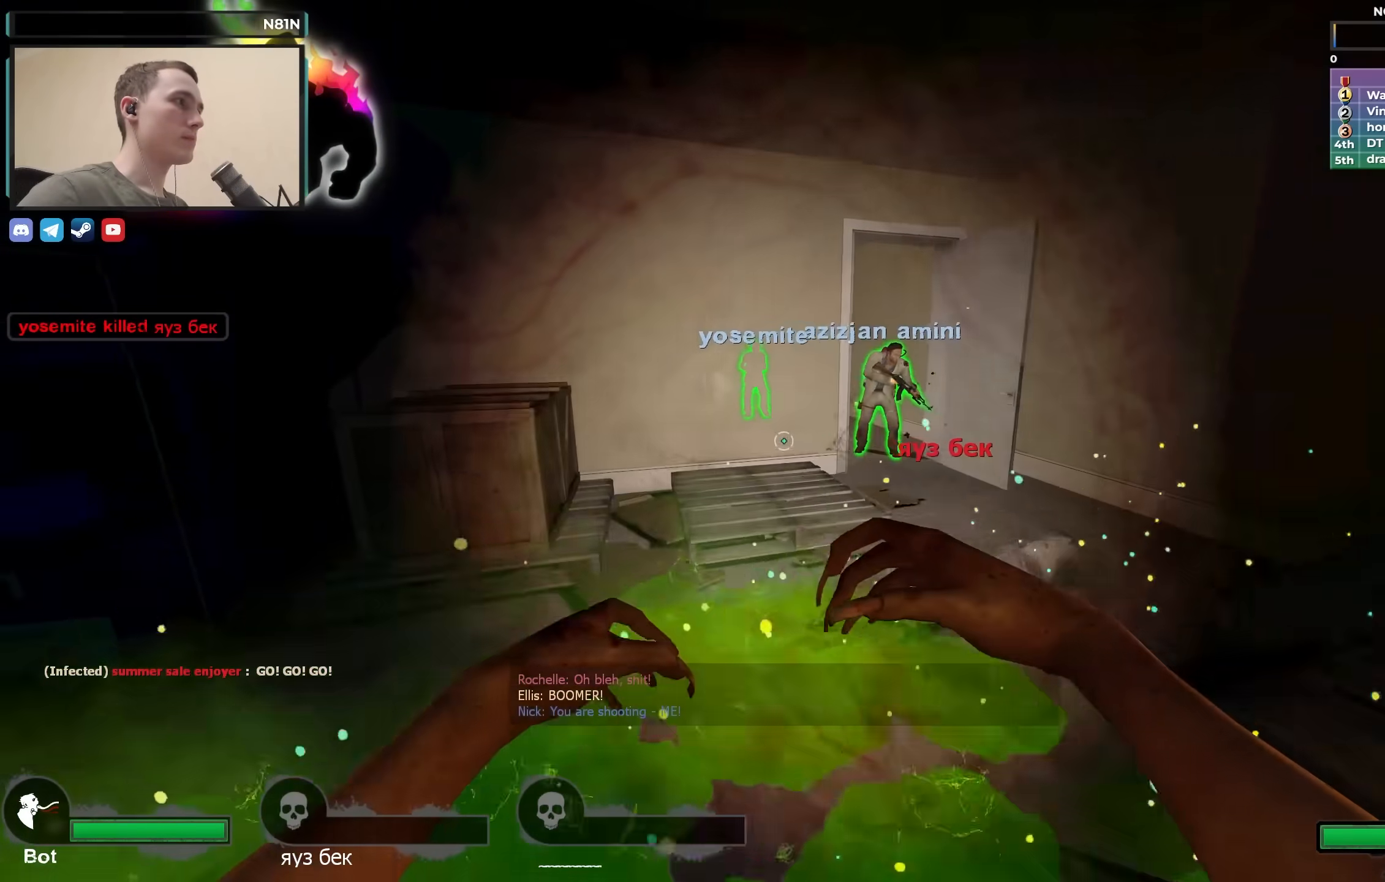
{"keys": ["a", "w"], "events": [[67, "a", "up"], [167, "a", "down"], [250, "w", "up"], [400, "w", "down"]]}
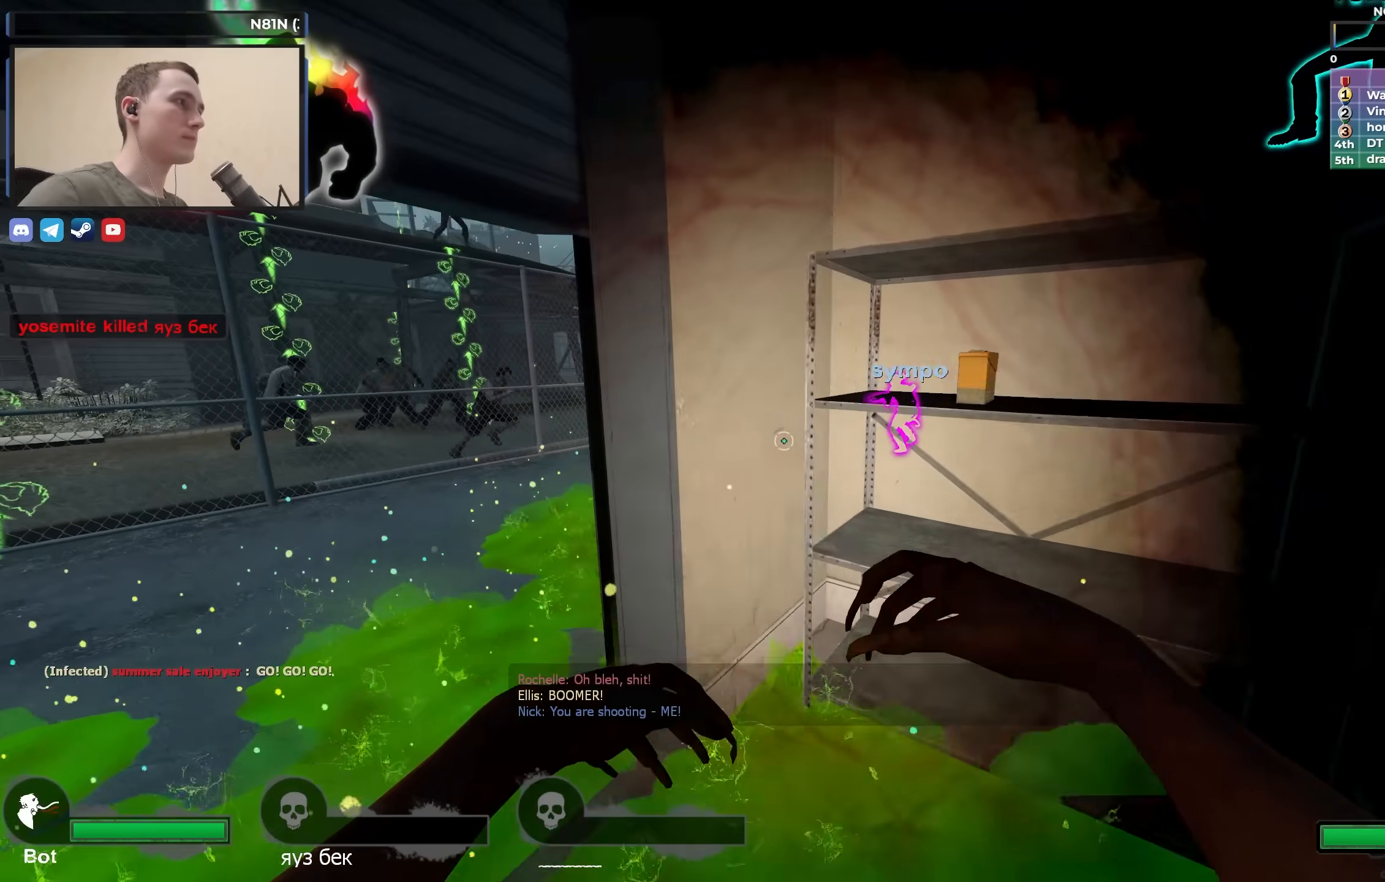
{"keys": ["w"], "events": [[83, "w", "up"], [183, "w", "down"], [317, "a", "up"]]}
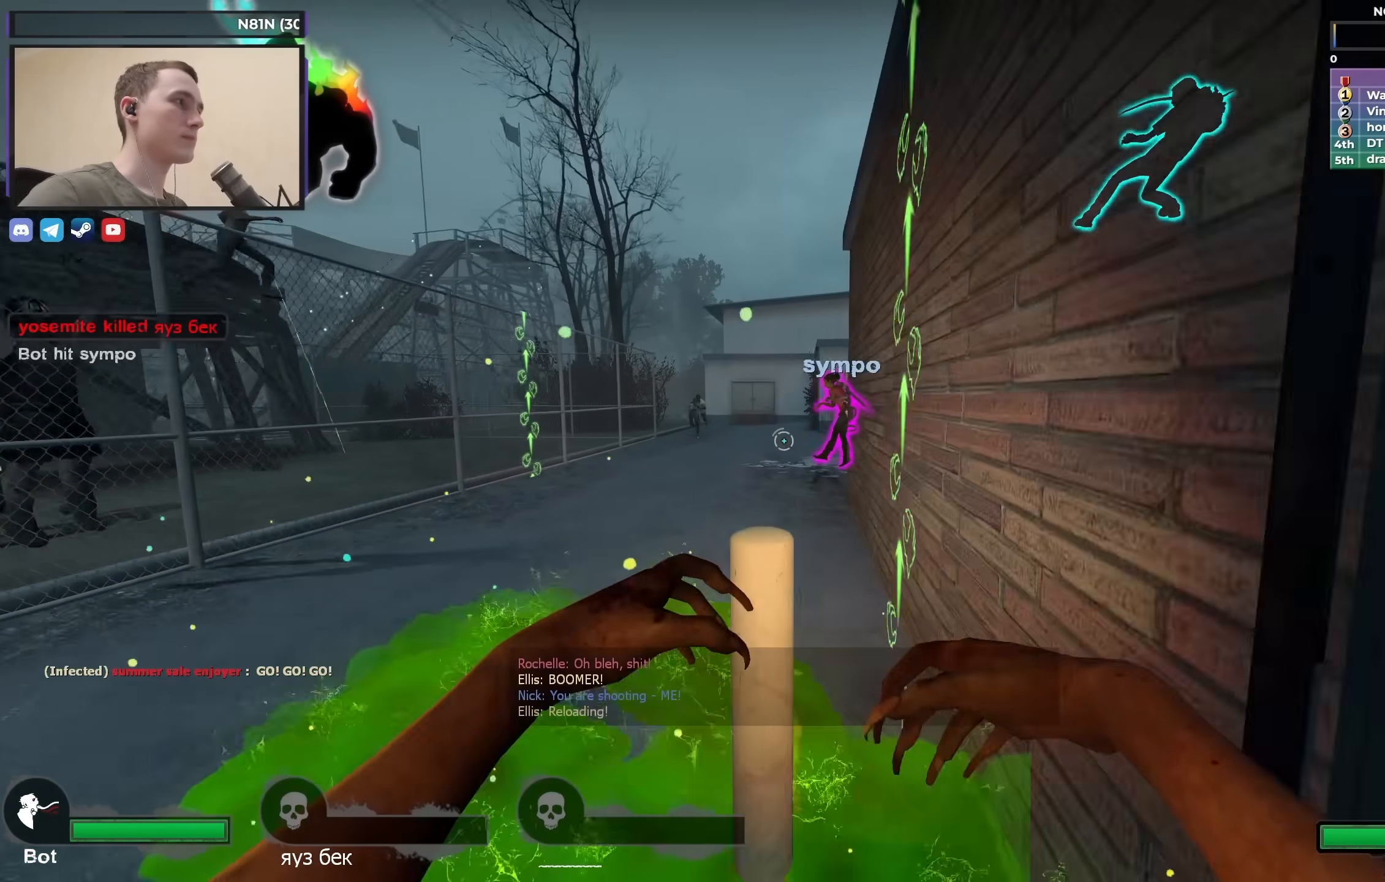
{"keys": ["w"], "events": [[150, "a", "down"], [333, "a", "up"]]}
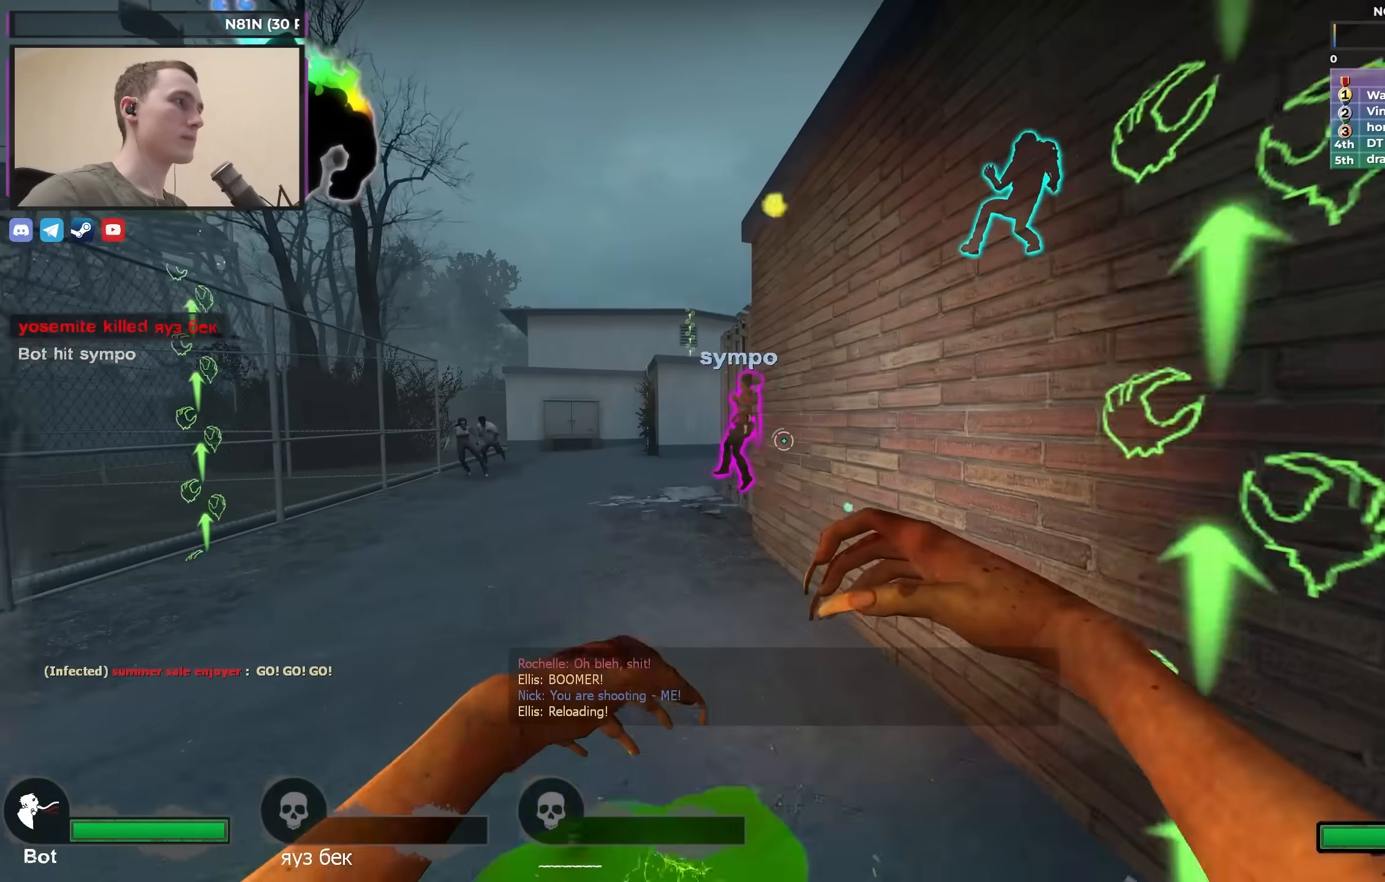
{"keys": ["w"], "events": []}
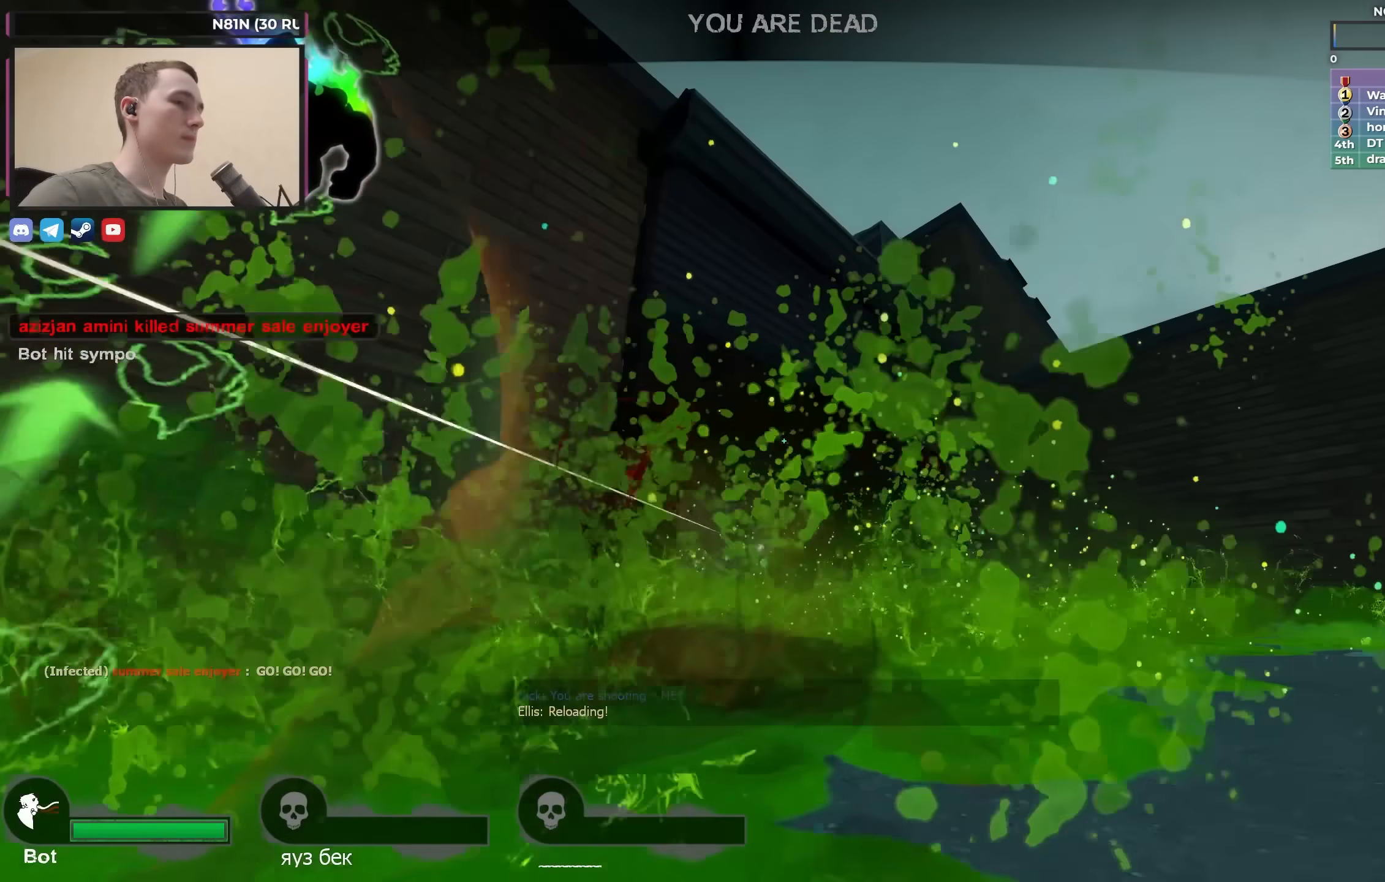
{"keys": [], "events": [[33, "w", "up"]]}